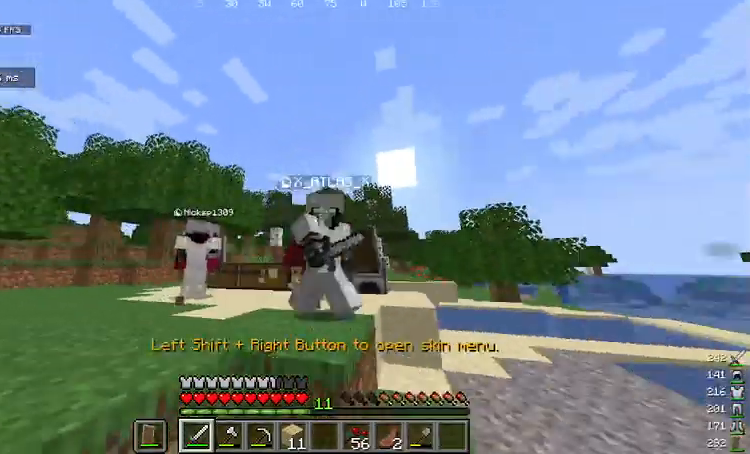
Gameplay with keyboard and mouse; each line is a JSON object with the keys and mouse buttons held at the frame after it. "events" lists presses ("down") and releases ("up") of "a", "d", "s", "space", "w", "mouse_left" and "mouse_right" between this image and that frame as [ms after this image, input, new state], when the widget could be followed in between. "mouse_left", "mouse_right" = the "left", "right" buttons of the "mouse" list. No other keys are recorded. Fast repeated clicks can show as one long hold. Mouse movement is not recorded.
{"keys": ["a", "w"], "mouse": [], "events": [[201, "a", "down"]]}
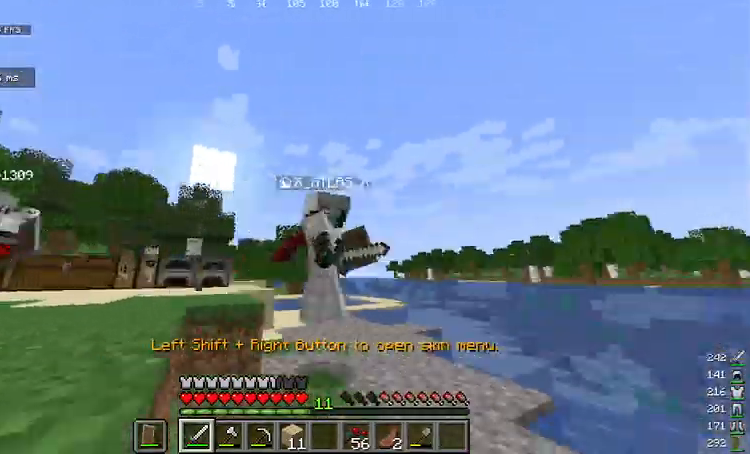
{"keys": ["w"], "mouse": [], "events": [[167, "a", "up"]]}
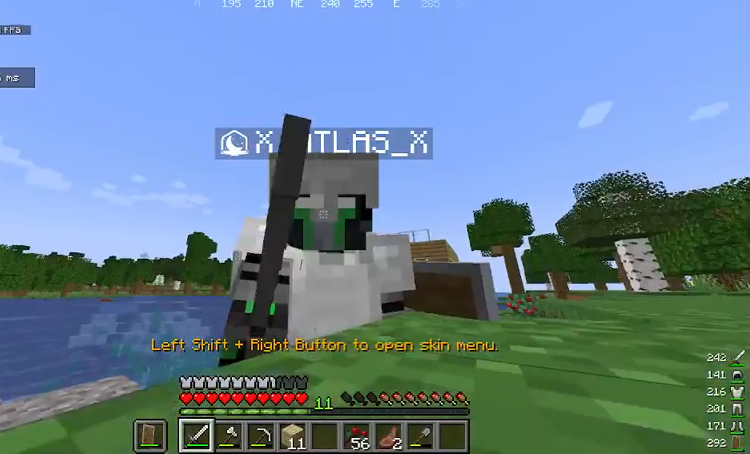
{"keys": ["w"], "mouse": [], "events": [[100, "space", "down"], [434, "space", "up"]]}
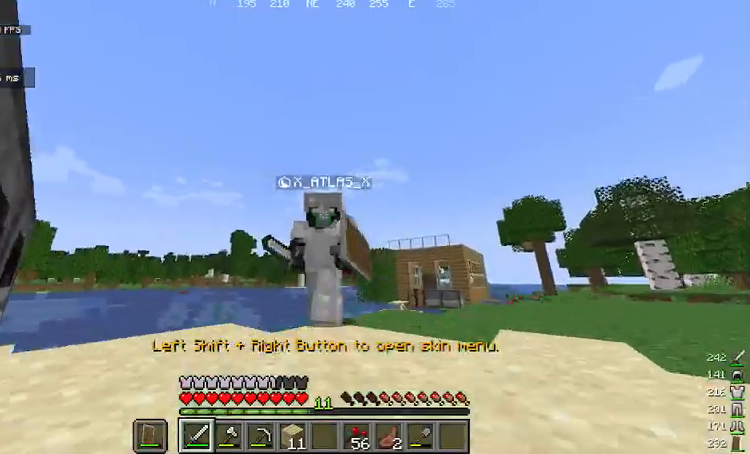
{"keys": ["w"], "mouse": [], "events": []}
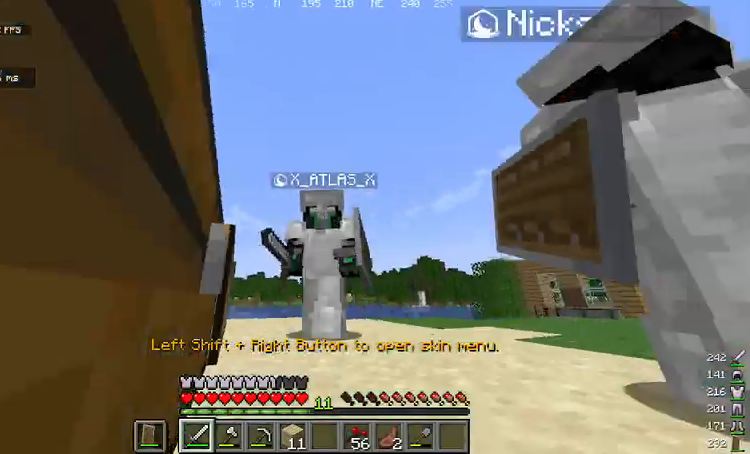
{"keys": [], "mouse": [], "events": [[167, "w", "up"]]}
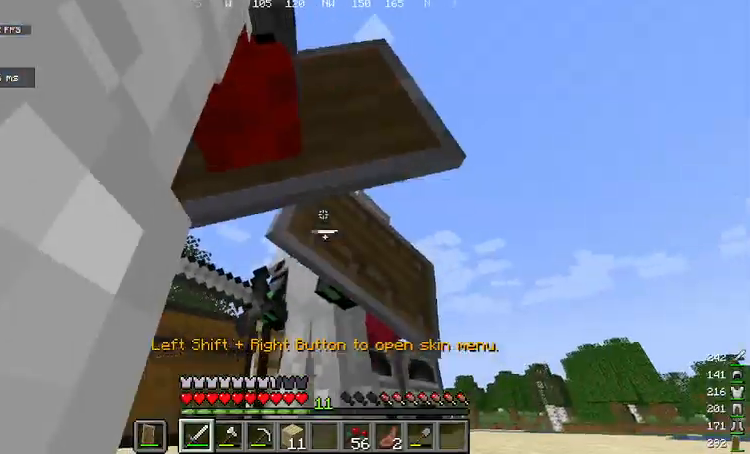
{"keys": [], "mouse": [], "events": []}
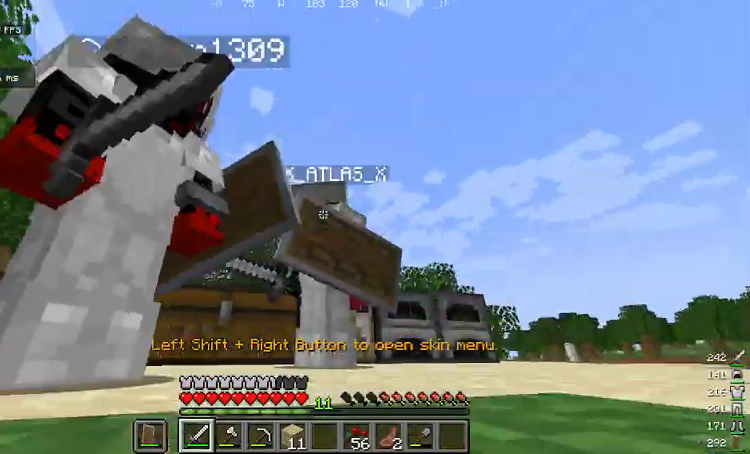
{"keys": [], "mouse": [], "events": [[267, "w", "down"], [434, "w", "up"]]}
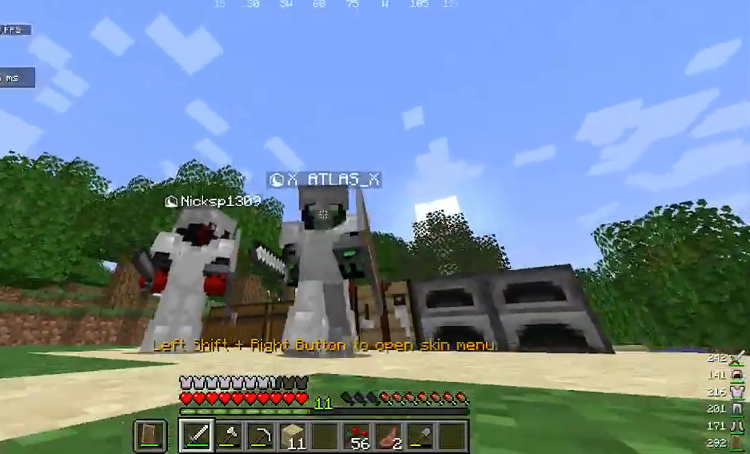
{"keys": [], "mouse": [], "events": []}
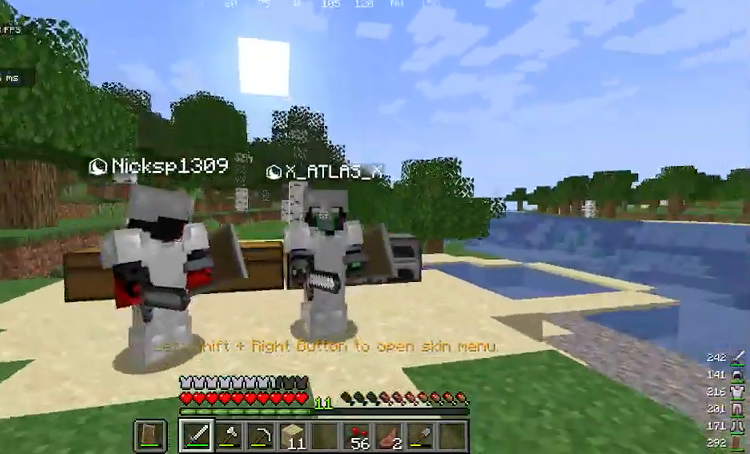
{"keys": [], "mouse": [], "events": []}
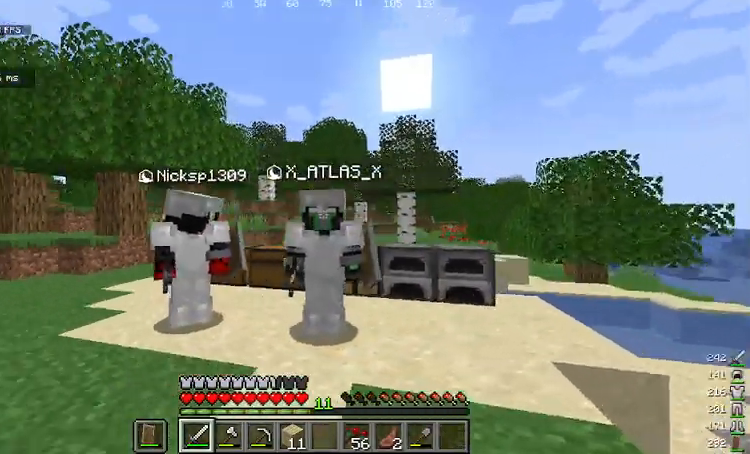
{"keys": [], "mouse": [], "events": []}
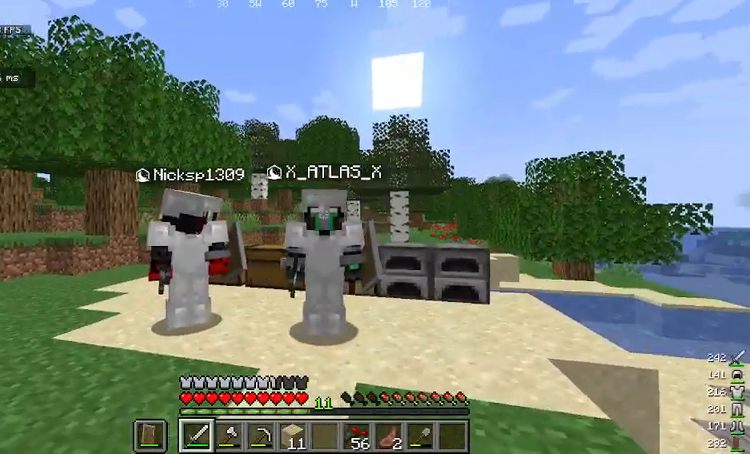
{"keys": [], "mouse": [], "events": []}
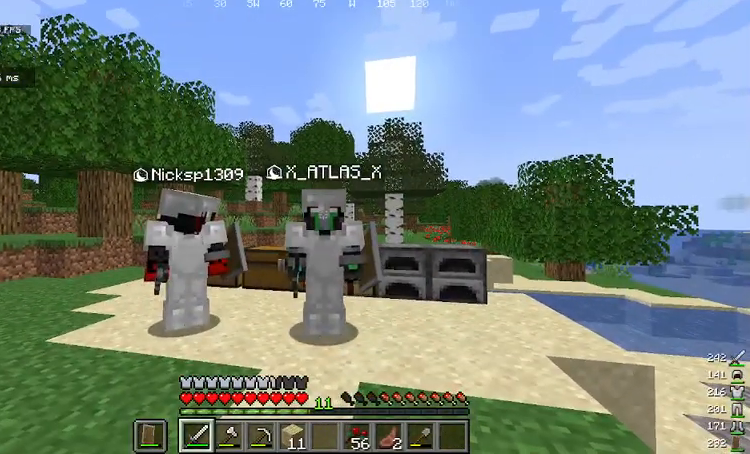
{"keys": [], "mouse": ["right"], "events": [[166, "mouse_right", "down"]]}
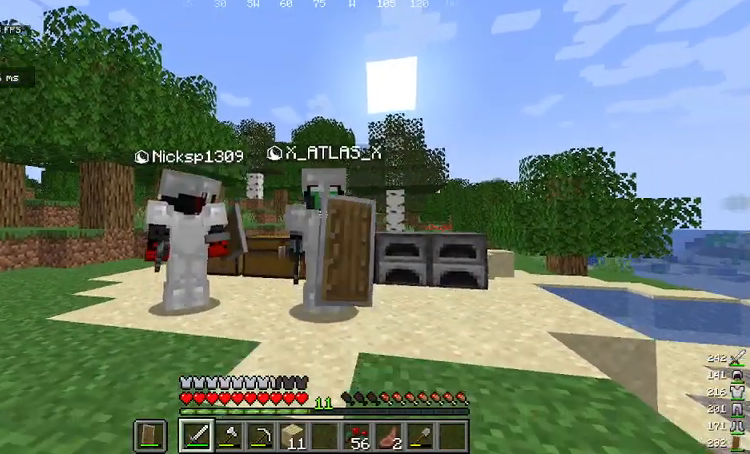
{"keys": [], "mouse": ["right"], "events": []}
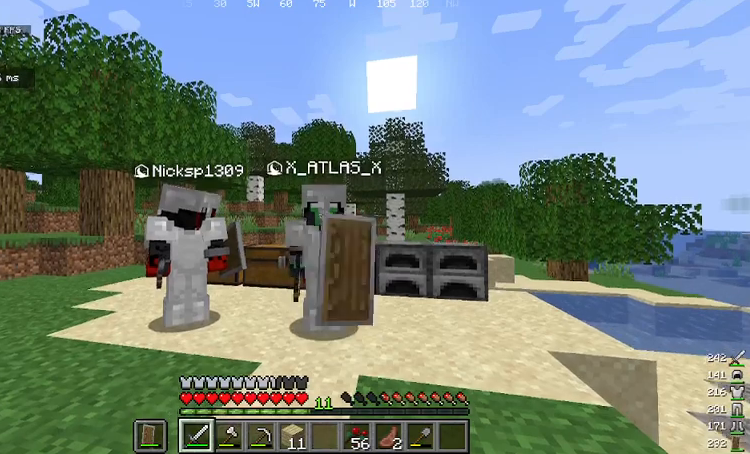
{"keys": [], "mouse": [], "events": [[67, "mouse_right", "up"]]}
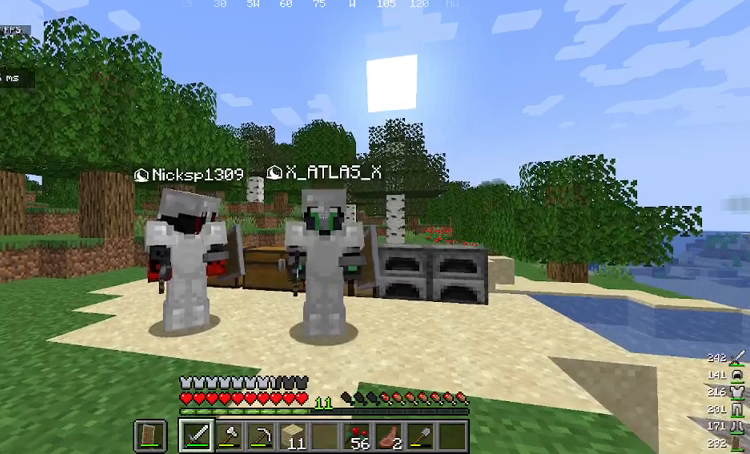
{"keys": [], "mouse": [], "events": []}
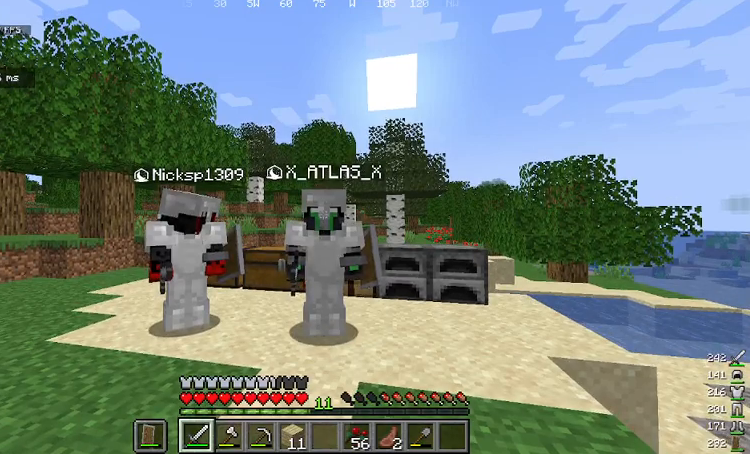
{"keys": [], "mouse": [], "events": []}
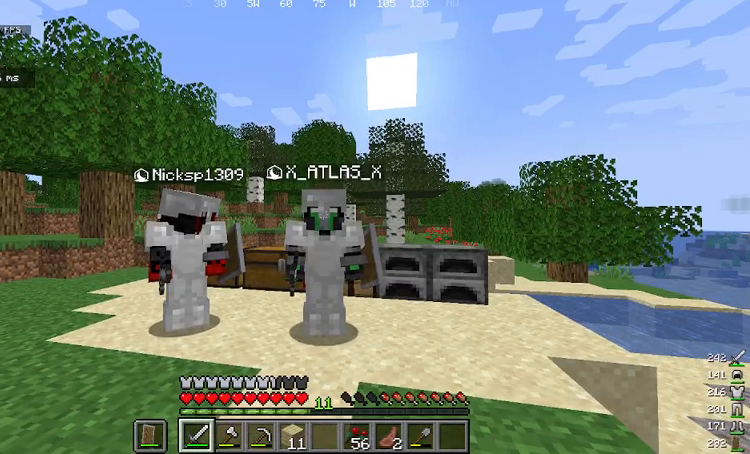
{"keys": [], "mouse": ["right"], "events": [[501, "mouse_right", "down"]]}
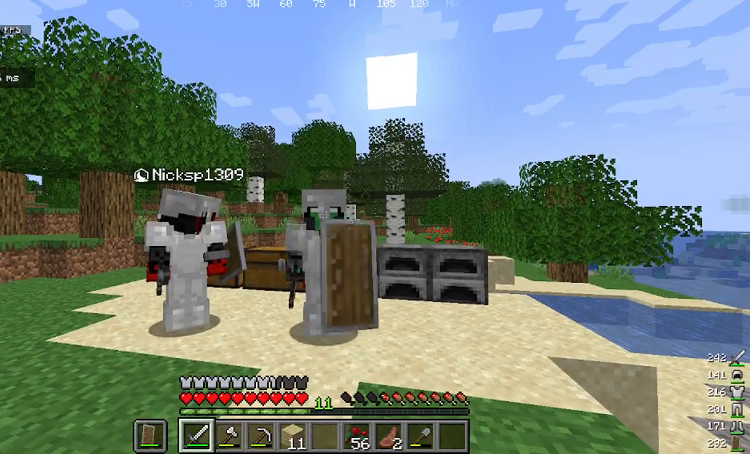
{"keys": [], "mouse": [], "events": [[167, "mouse_right", "up"], [234, "mouse_right", "down"], [401, "mouse_right", "up"]]}
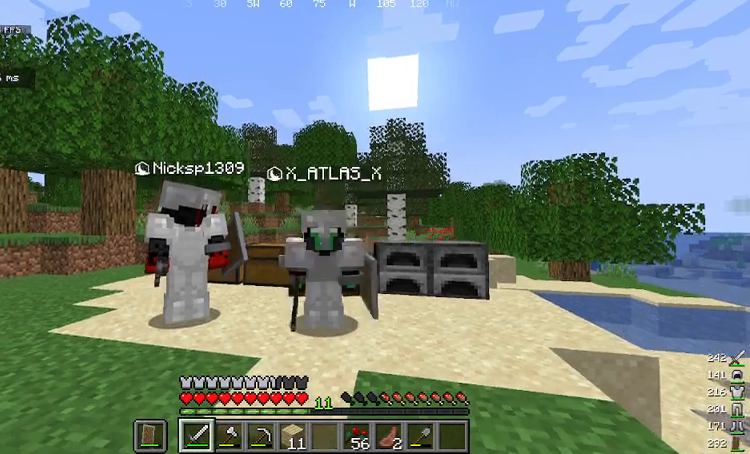
{"keys": [], "mouse": [], "events": [[134, "mouse_right", "down"], [301, "mouse_right", "up"]]}
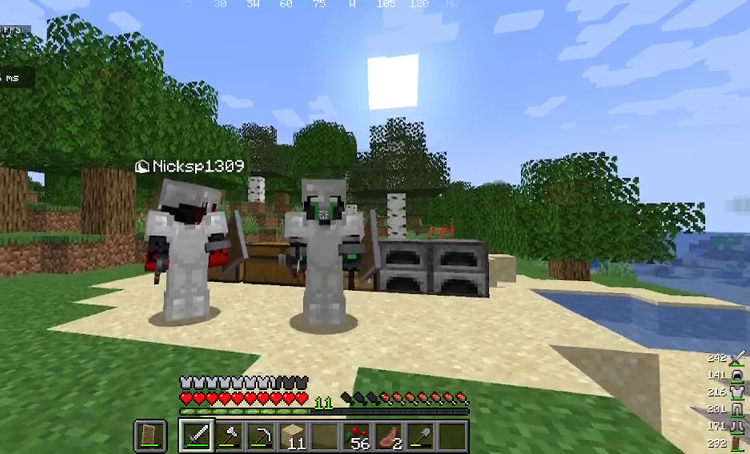
{"keys": [], "mouse": [], "events": [[100, "mouse_left", "down"], [367, "mouse_left", "up"]]}